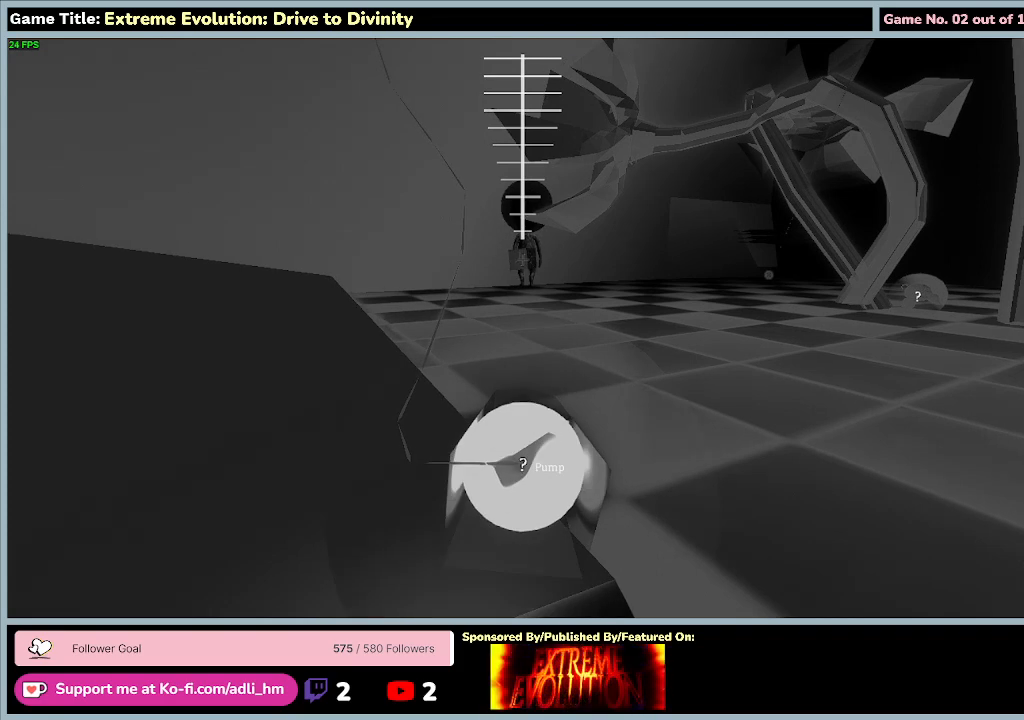
Gameplay with keyboard and mouse; each line is a JSON object with the keys and mouse buttons held at the frame after it. "events" lists presses ("down") and releases ("up") of "0", "1", "2", "3", "4", "5", "6", "7", "8", "9", "a", "alt", "b", "c", "caps_lock", "ctrl", "d", "down", "e", "escape", "f", "f1", "f2", "f3", "f4", "f5", "f6", "f7", "f8", "g", "h", "i", "j", "k", "l", "left", "m", "n", "o", "p", "q", "r", "return", "right", "s", "shift", "space", "t", "tab", "tilde", "u", "up", "v", "w", "x", "y", "z", "mouse_left", "mouse_wheel" and "mouse_right" between this image and that frame as [ms after this image, input, new state], when the widget could be followed in between. "mouse_left", "mouse_wheel", "mouse_right" = the "left", "wheel", "right" buttons of the "mouse" list. No other keys are recorded. "wheel" means that the mouse wheel is clicked or scrolled. Not read: mouse_move.
{"keys": [], "mouse": ["left"], "events": [[300, "mouse_left", "down"]]}
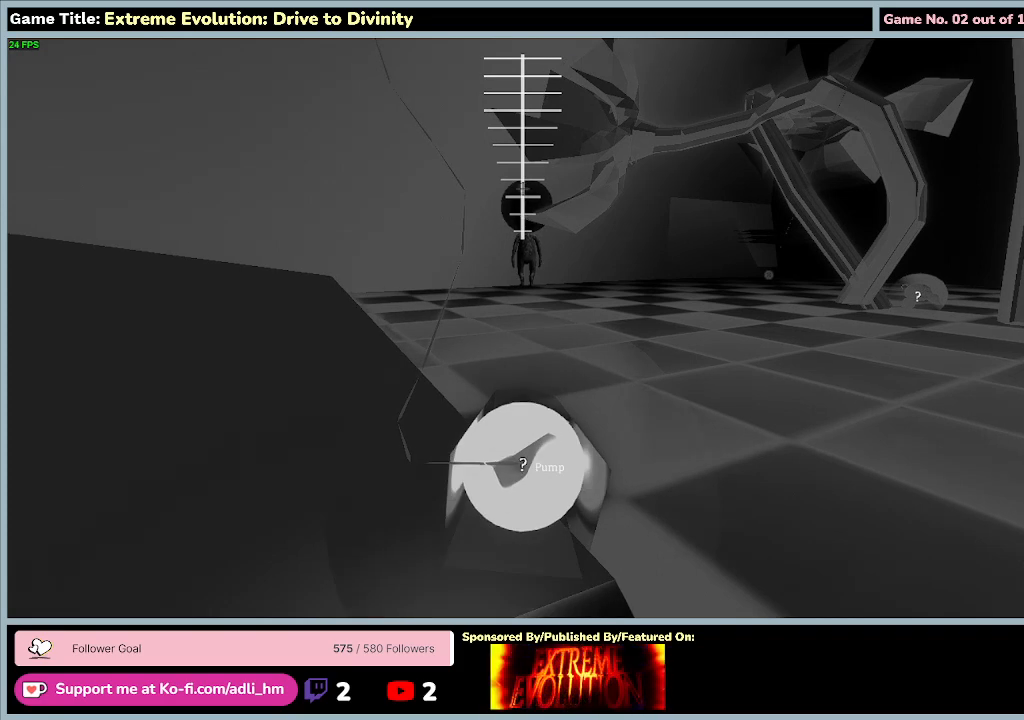
{"keys": [], "mouse": ["right"], "events": [[133, "mouse_left", "up"], [233, "mouse_right", "down"]]}
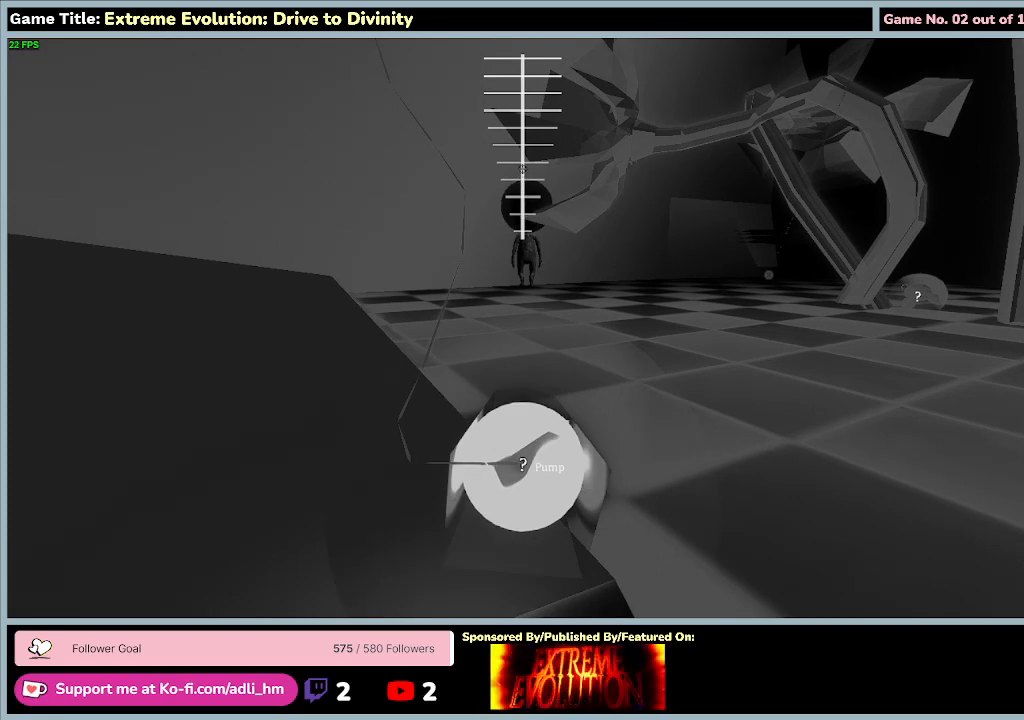
{"keys": [], "mouse": ["left"], "events": [[233, "mouse_right", "up"], [300, "mouse_left", "down"]]}
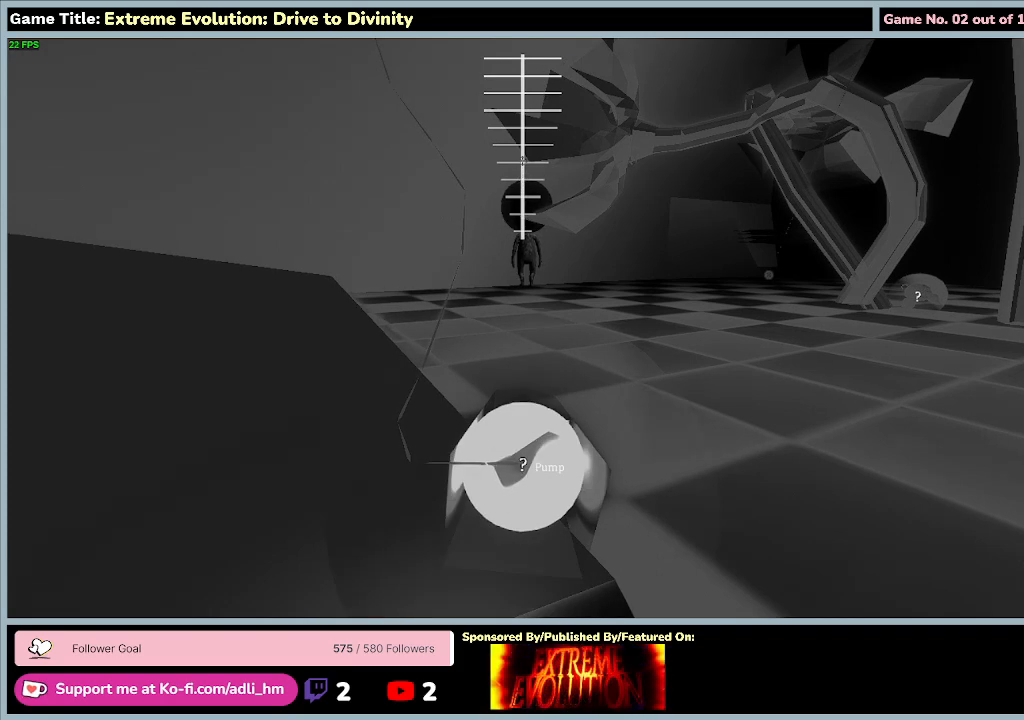
{"keys": [], "mouse": ["left"], "events": []}
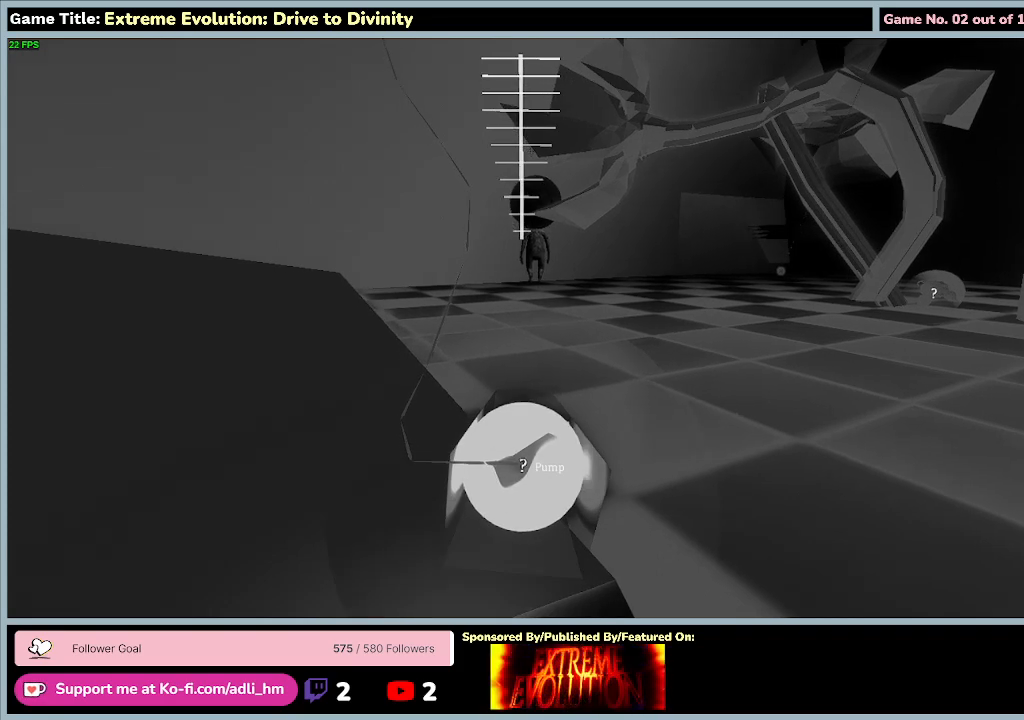
{"keys": [], "mouse": [], "events": [[333, "mouse_left", "up"]]}
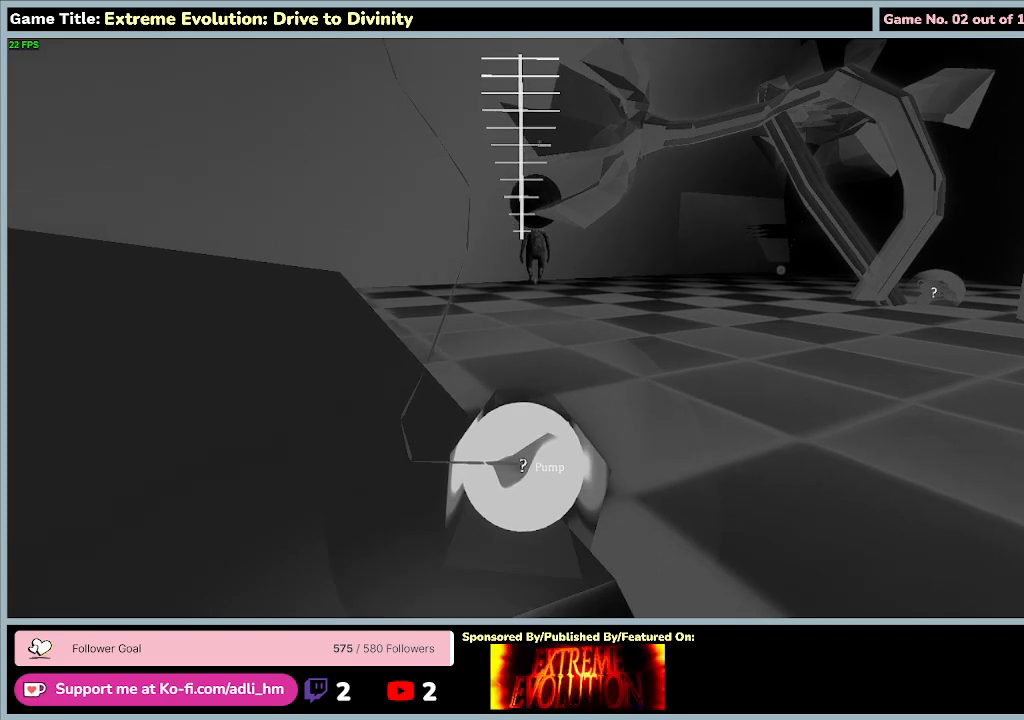
{"keys": ["space"], "mouse": [], "events": [[67, "space", "down"]]}
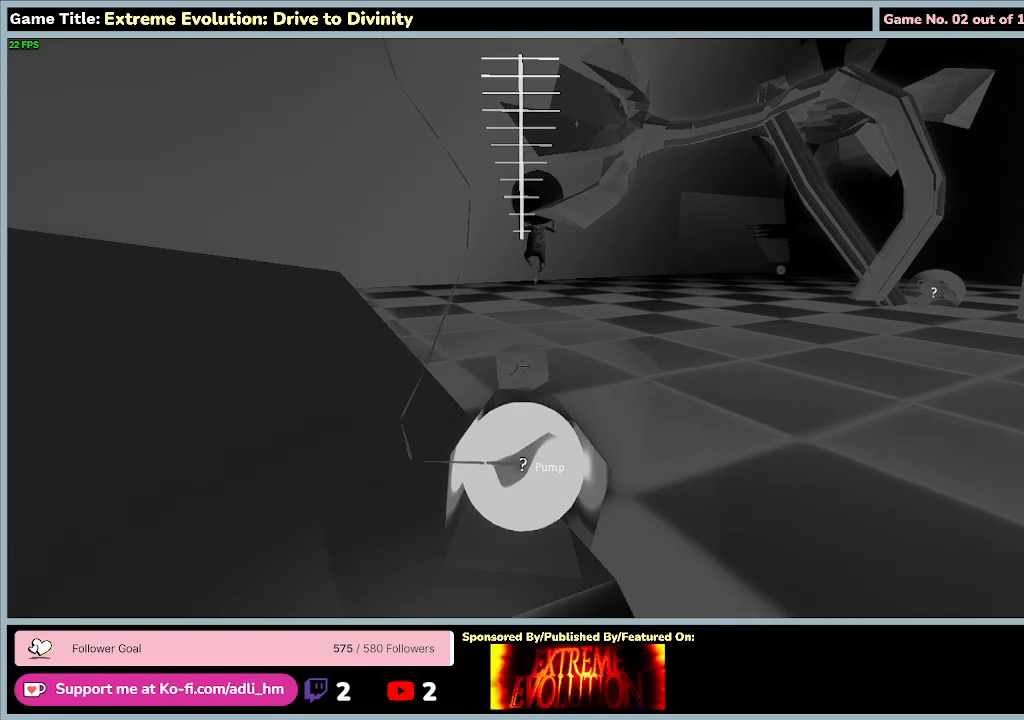
{"keys": ["space"], "mouse": [], "events": []}
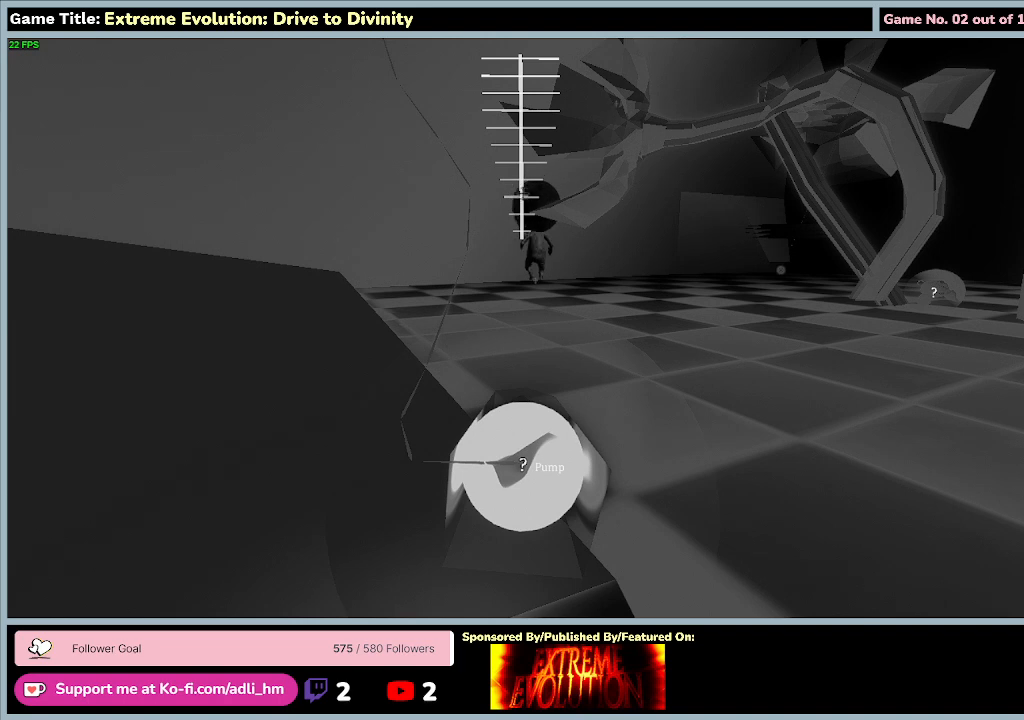
{"keys": ["space"], "mouse": [], "events": []}
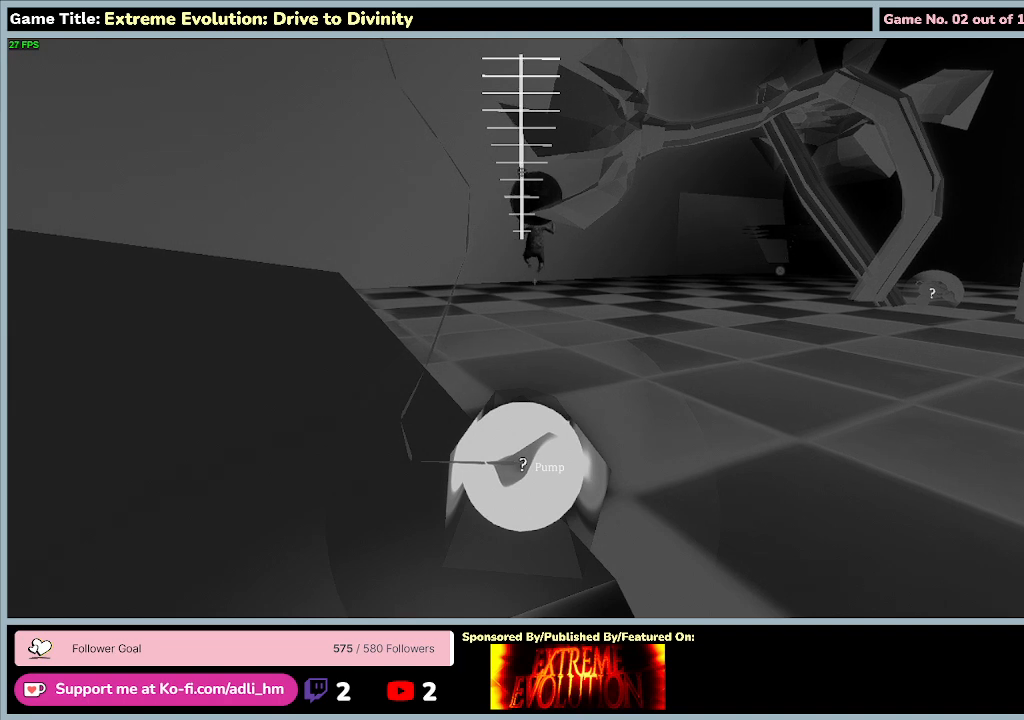
{"keys": ["space"], "mouse": [], "events": [[133, "space", "up"], [400, "space", "down"]]}
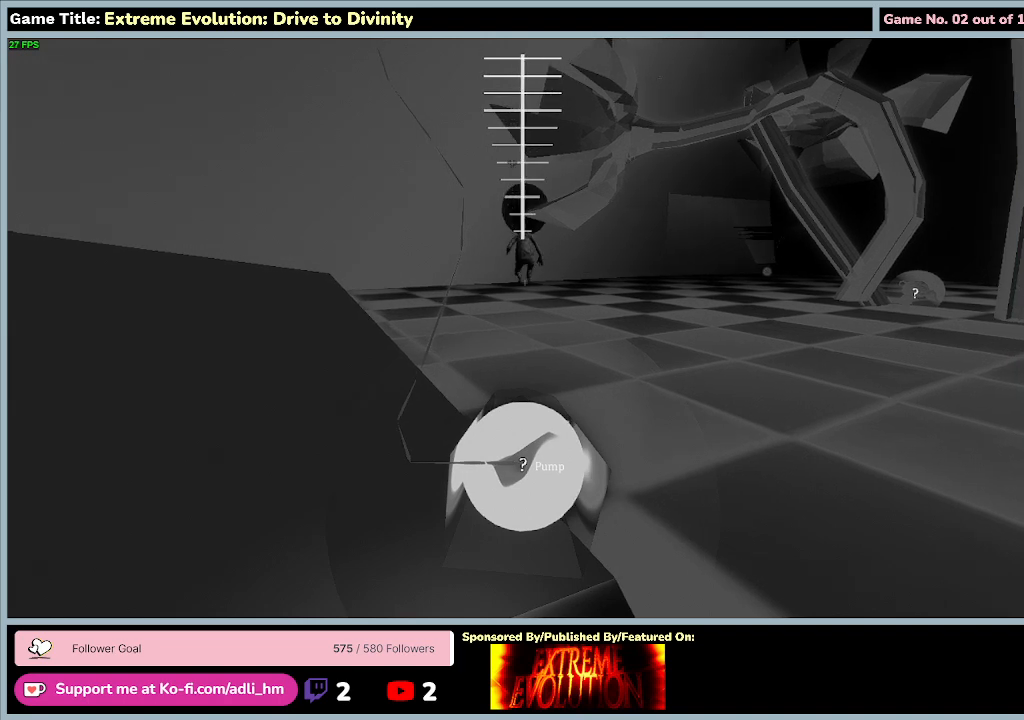
{"keys": ["space"], "mouse": [], "events": []}
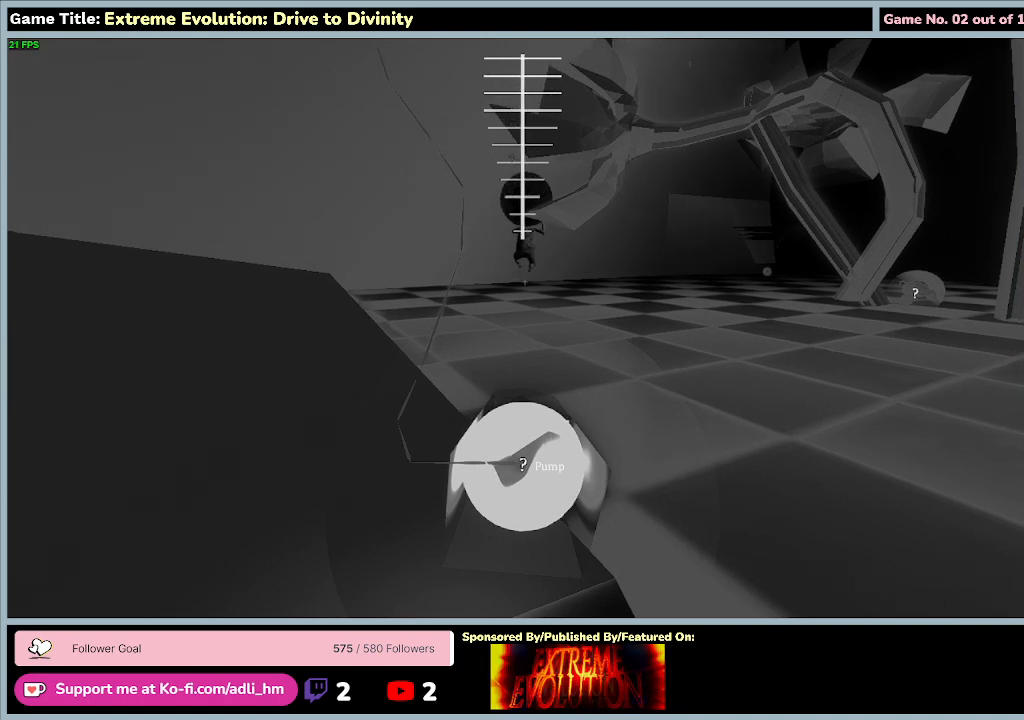
{"keys": [], "mouse": [], "events": [[400, "space", "up"]]}
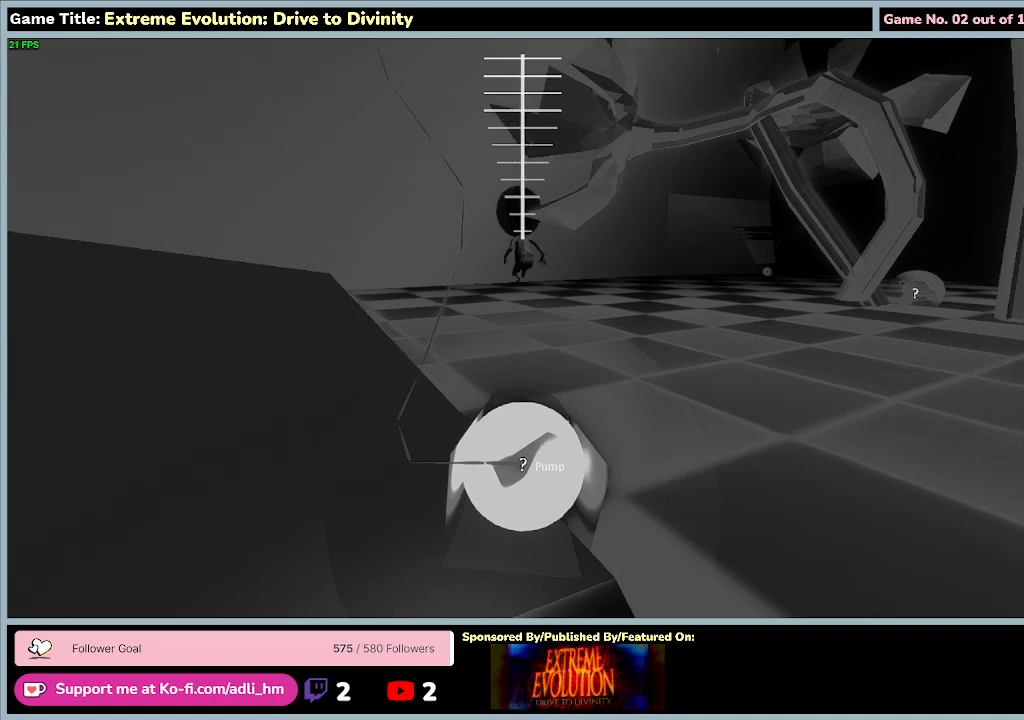
{"keys": ["s"], "mouse": [], "events": [[33, "s", "down"]]}
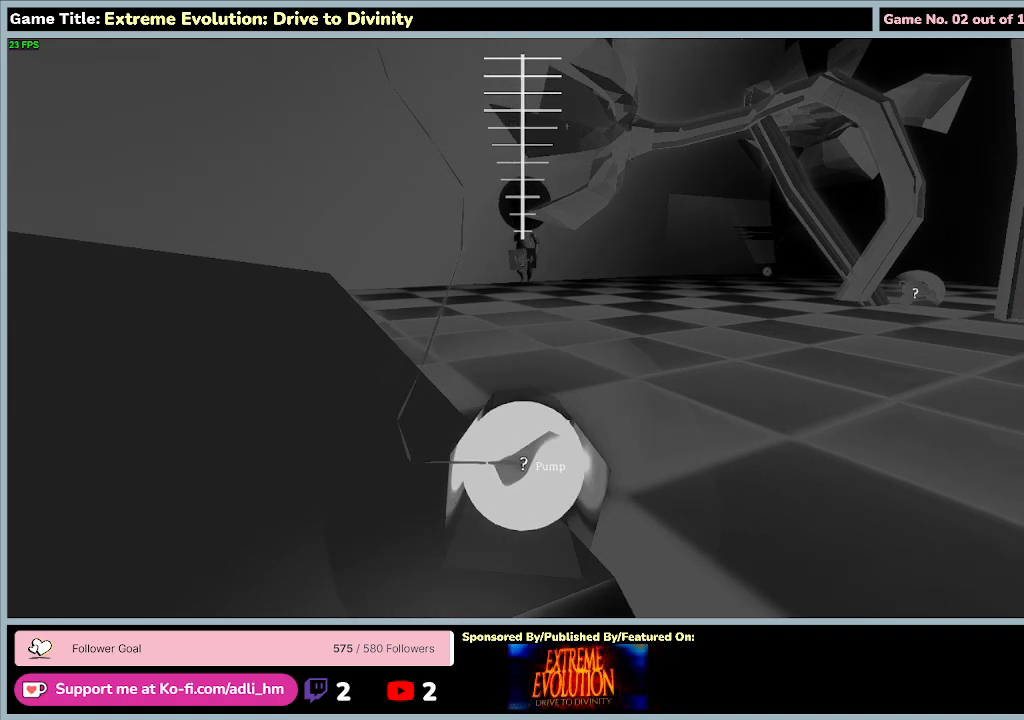
{"keys": ["s"], "mouse": [], "events": []}
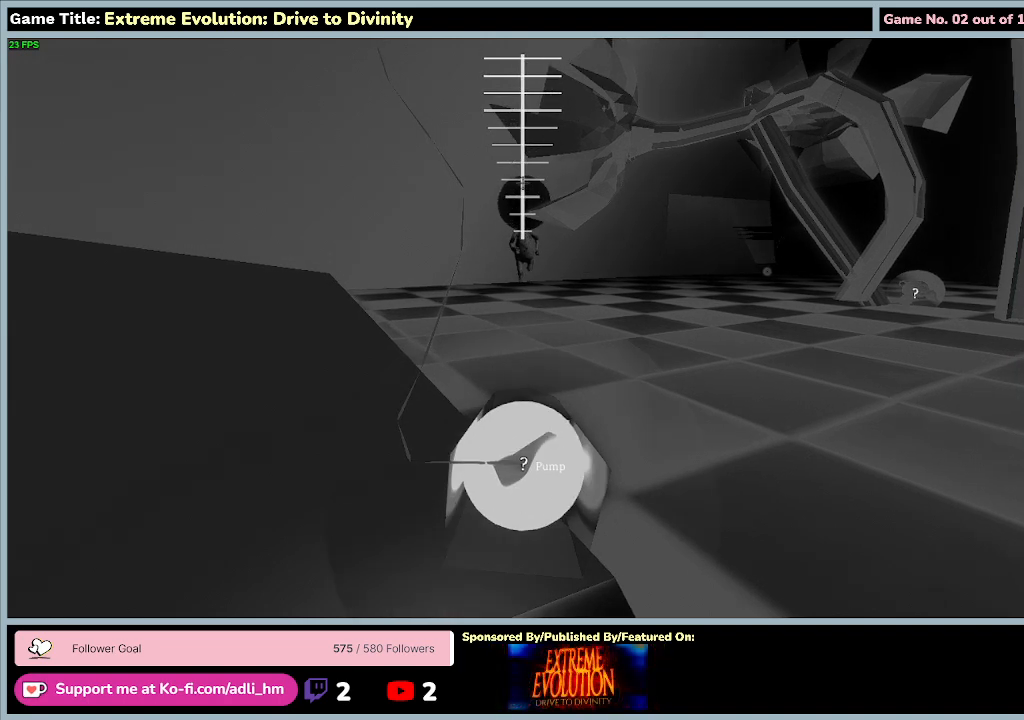
{"keys": ["s"], "mouse": [], "events": []}
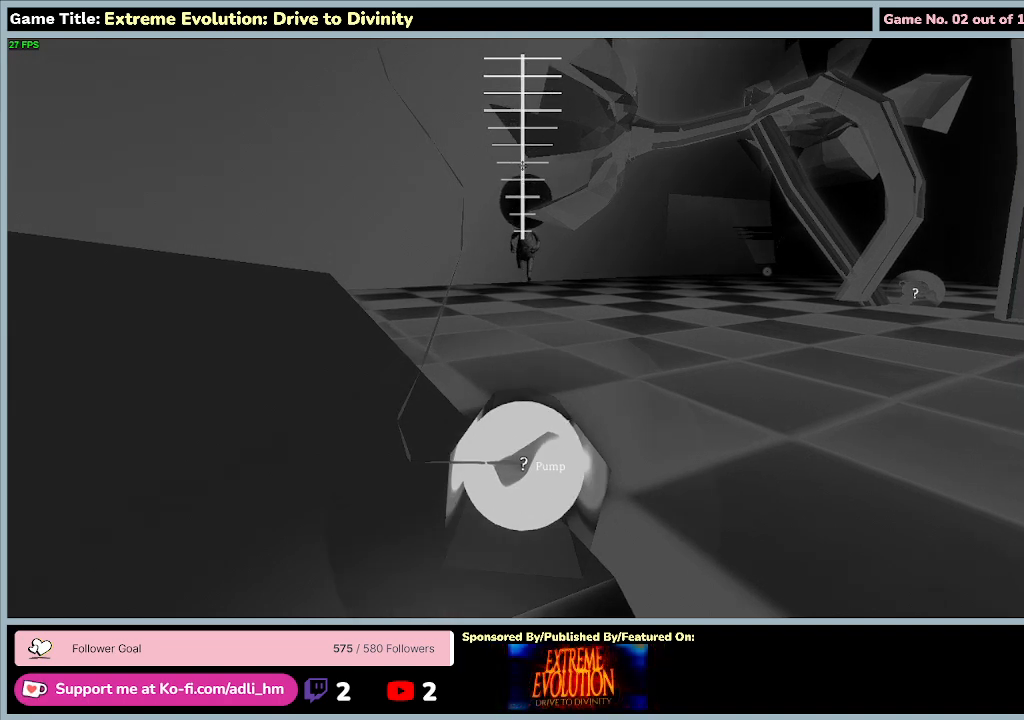
{"keys": ["a", "s"], "mouse": [], "events": [[300, "a", "down"]]}
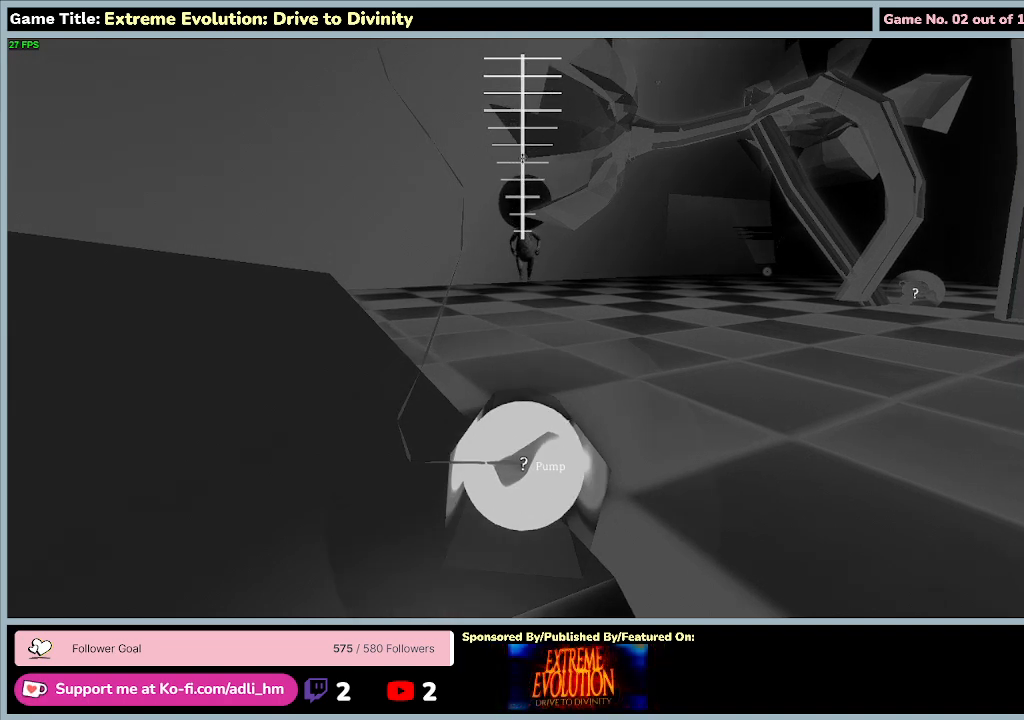
{"keys": ["a"], "mouse": [], "events": [[300, "s", "up"]]}
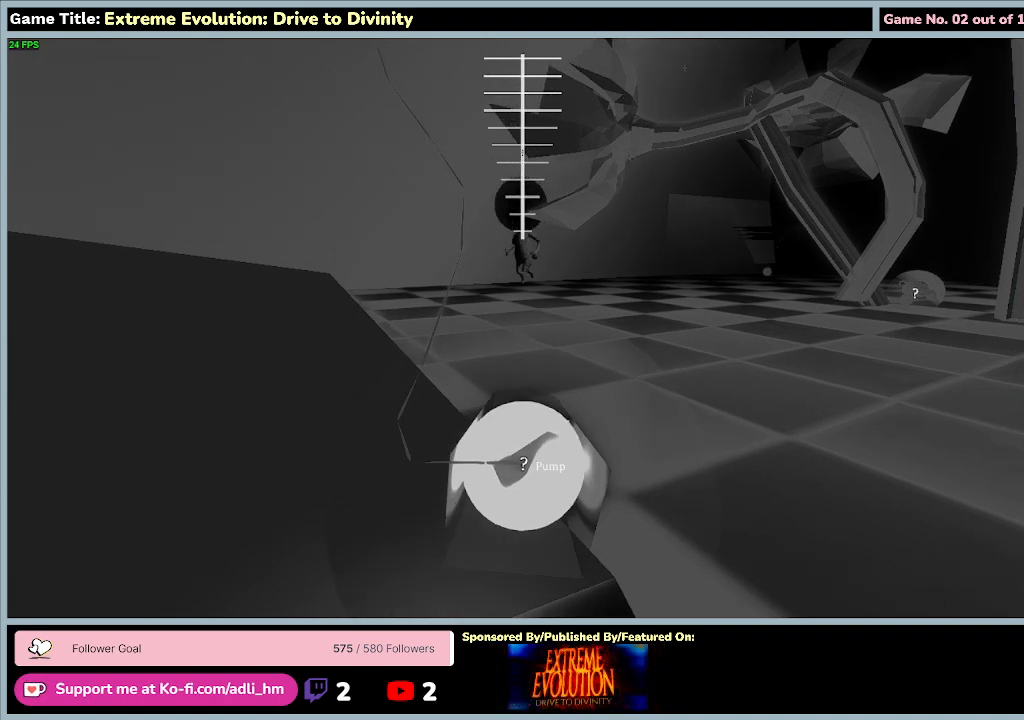
{"keys": ["a"], "mouse": [], "events": []}
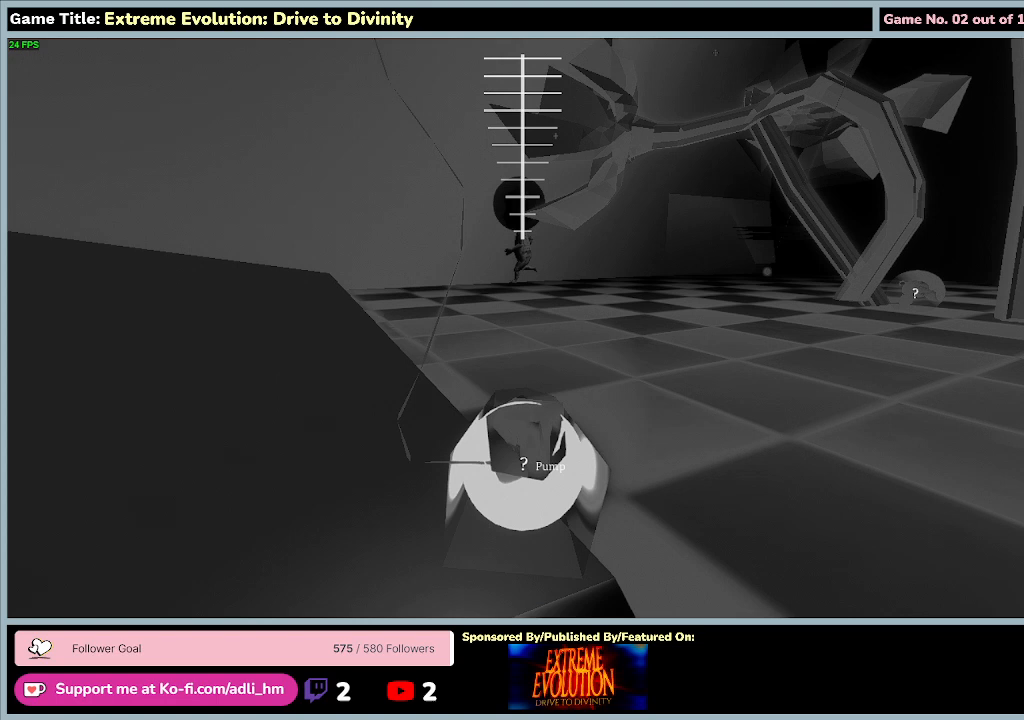
{"keys": ["a", "space"], "mouse": [], "events": [[167, "space", "down"]]}